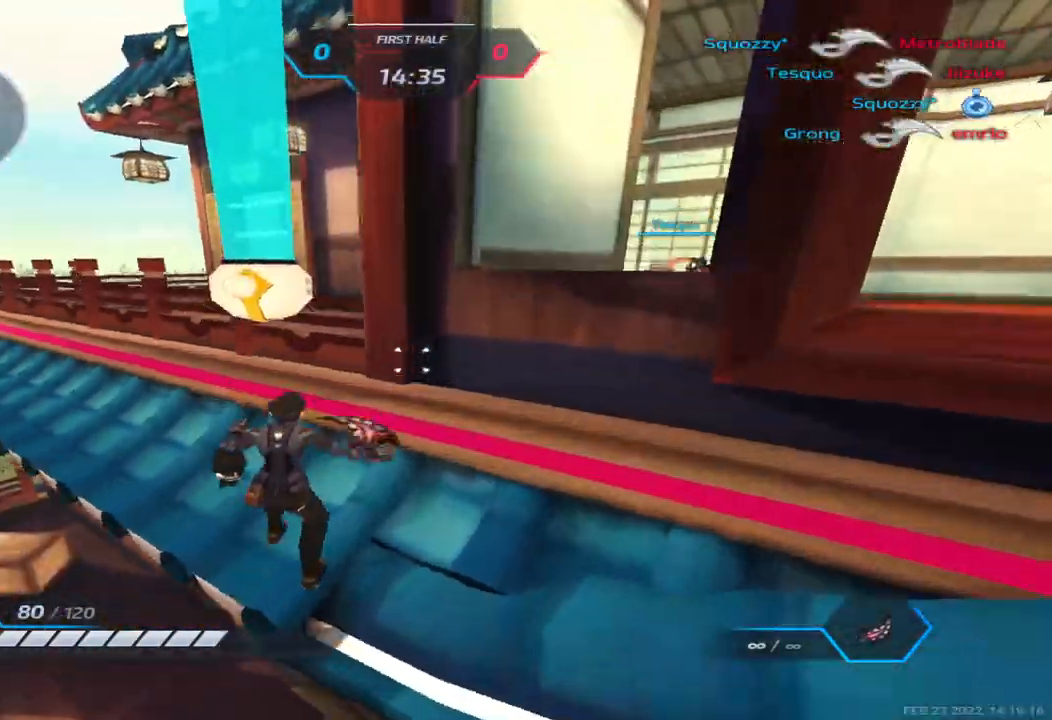
Gameplay with keyboard; each line is a JSON object with the keys held at the frame after it. "events" lists presses ("down") and releases ("up") of "1", "2", "3", "4", "5", "a", "alt", "b", "c", "ctrl", "d", "e", "f", "g", "q", "r", "s", "shift", "space", "t", "tab", "v", "w", "x" and "z" between this image and that frame as [ms after this image, input, new state], when the widget could be followed in between. No other keys are recorded. Mouse input is not recorded.
{"keys": ["w"], "events": [[67, "w", "down"], [83, "space", "up"], [133, "w", "up"], [200, "w", "down"], [283, "d", "up"], [383, "w", "up"], [400, "space", "down"], [433, "w", "down"], [500, "space", "up"]]}
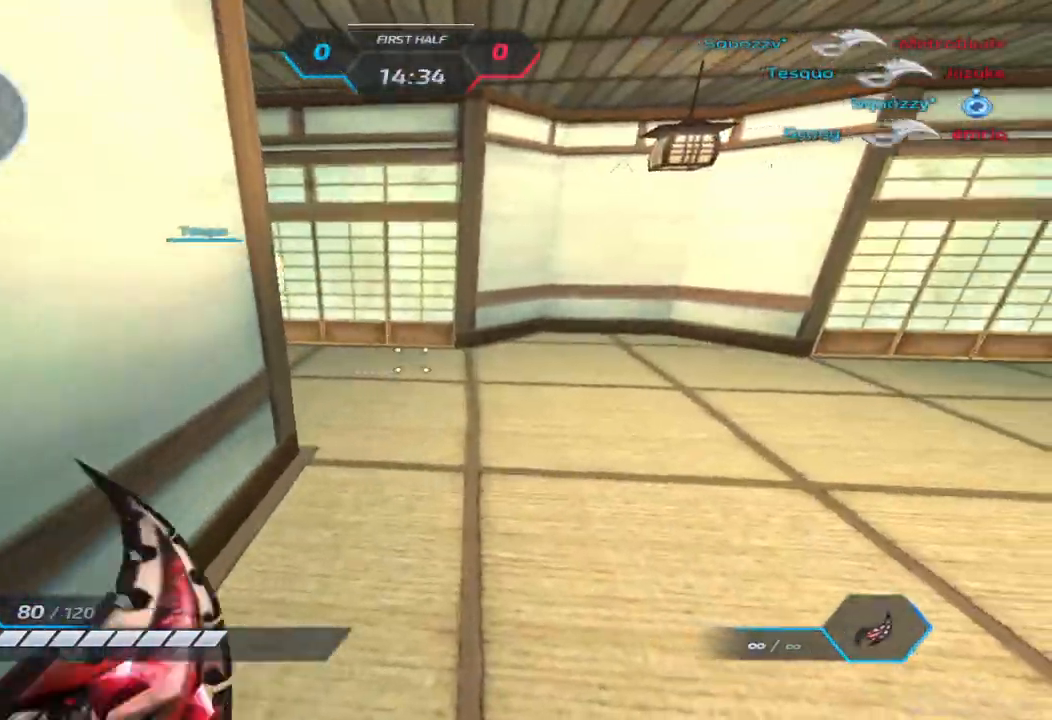
{"keys": ["w"], "events": []}
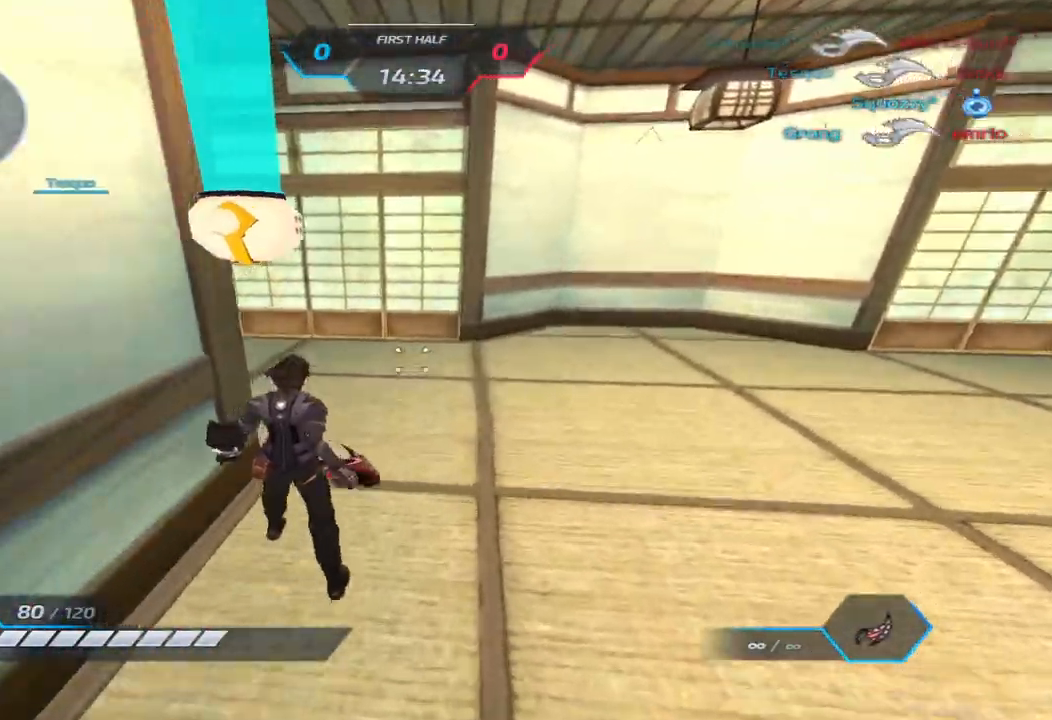
{"keys": ["a", "w"], "events": [[383, "a", "down"]]}
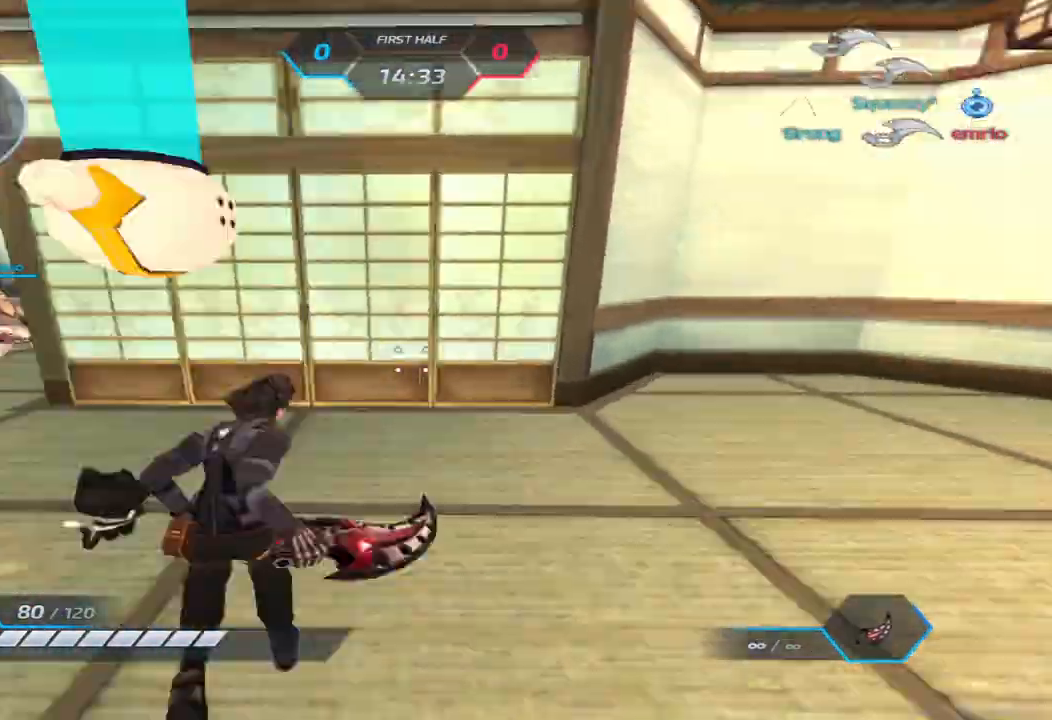
{"keys": ["a", "w"], "events": []}
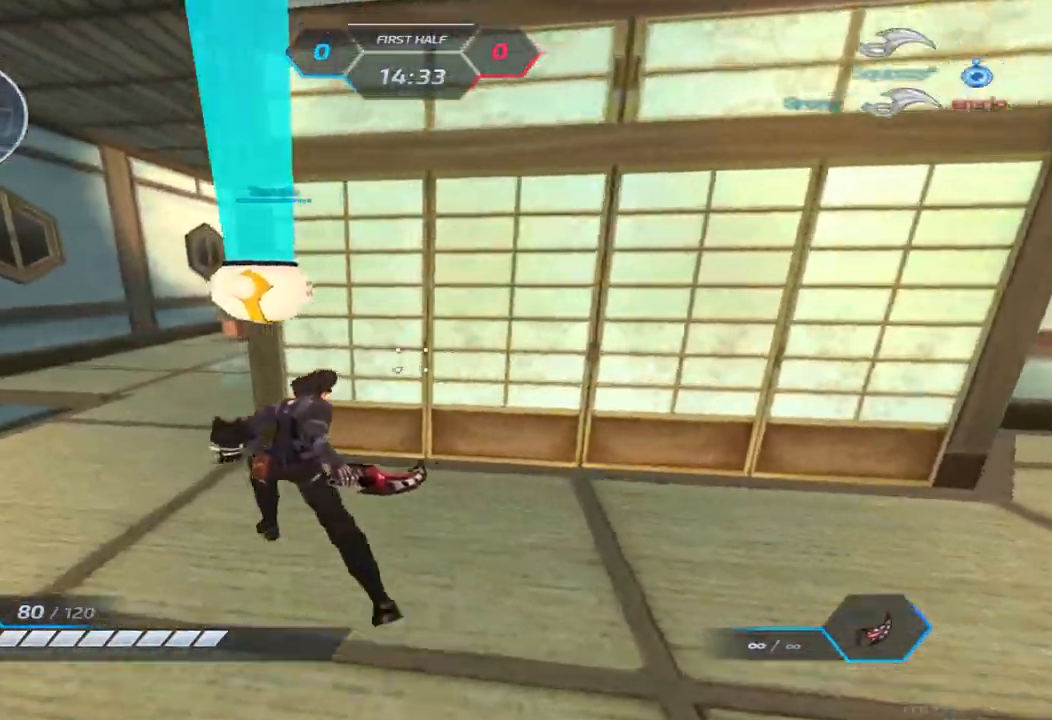
{"keys": ["w"], "events": [[433, "a", "up"]]}
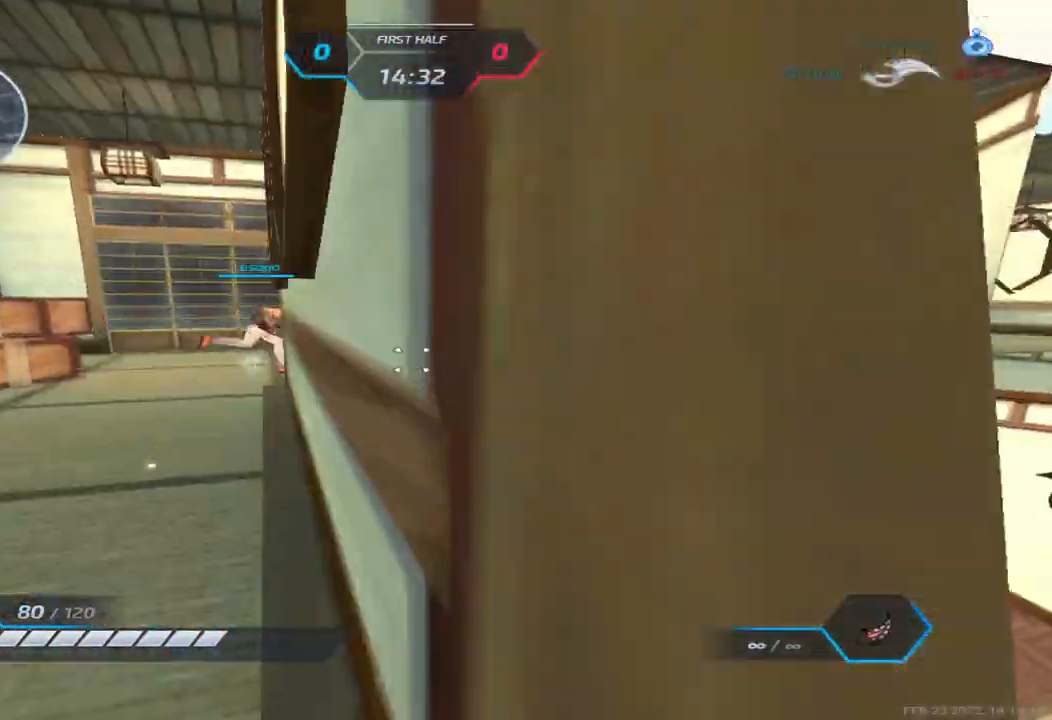
{"keys": ["2", "w"], "events": [[467, "2", "down"]]}
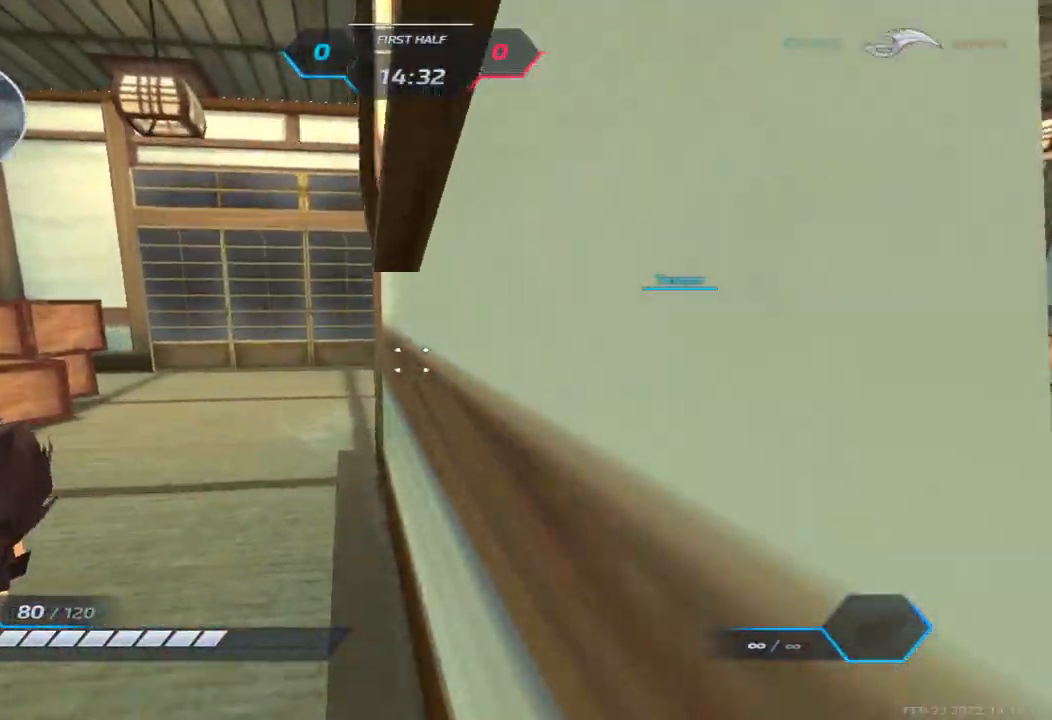
{"keys": ["w"], "events": [[33, "2", "up"], [317, "space", "down"], [367, "space", "up"]]}
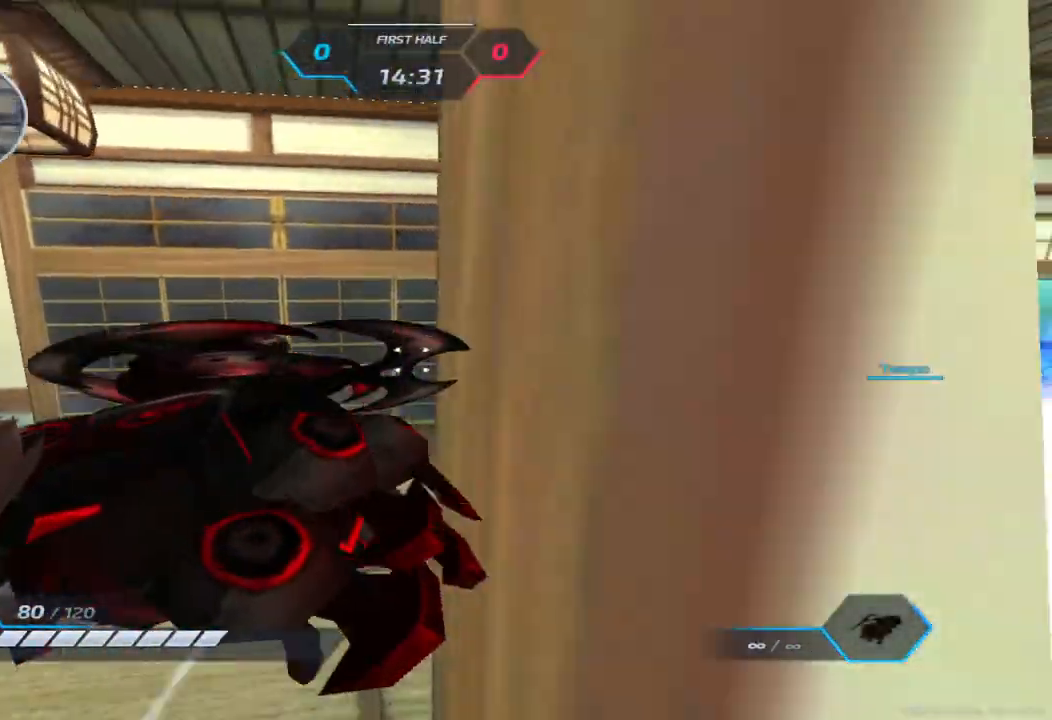
{"keys": ["w"], "events": []}
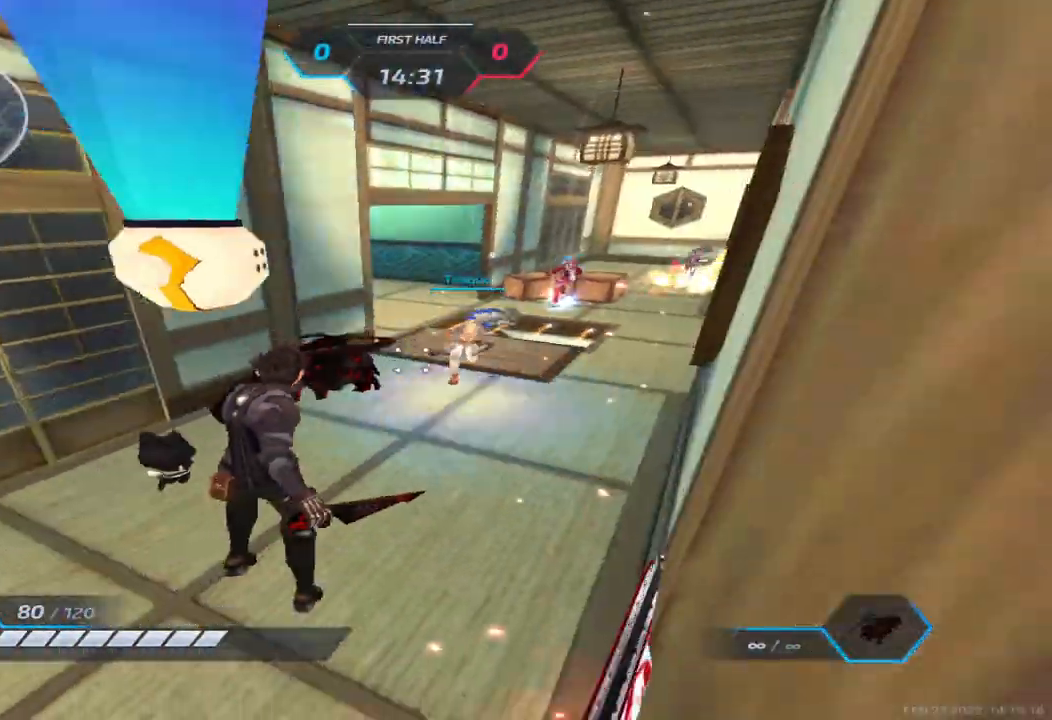
{"keys": ["w"], "events": []}
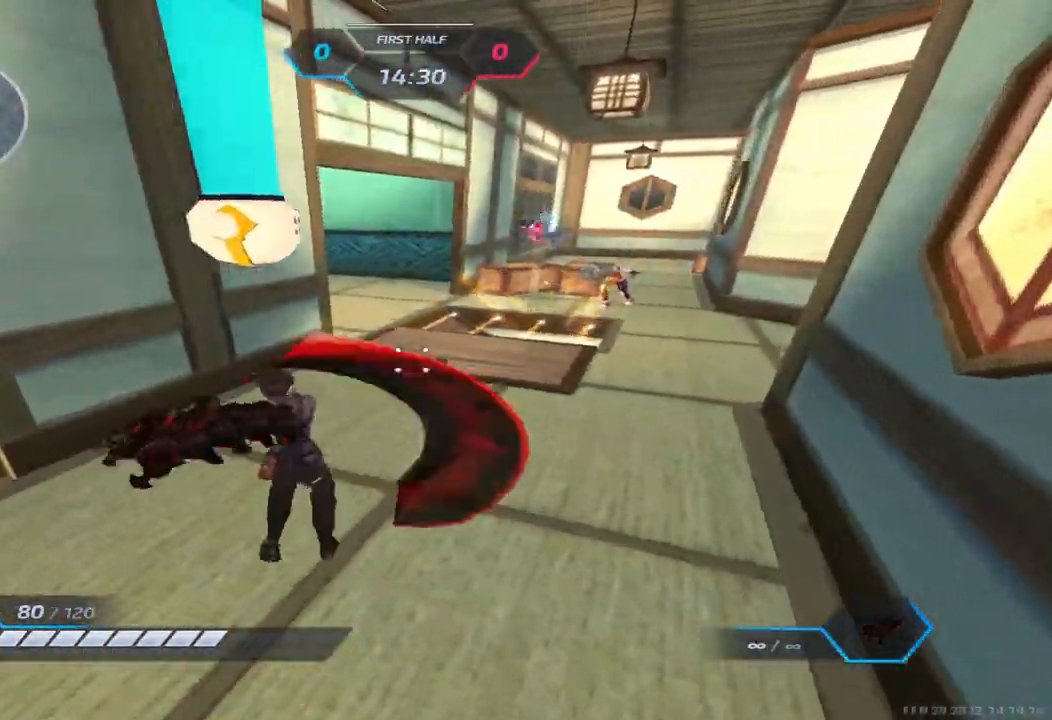
{"keys": ["a", "w"], "events": [[483, "a", "down"]]}
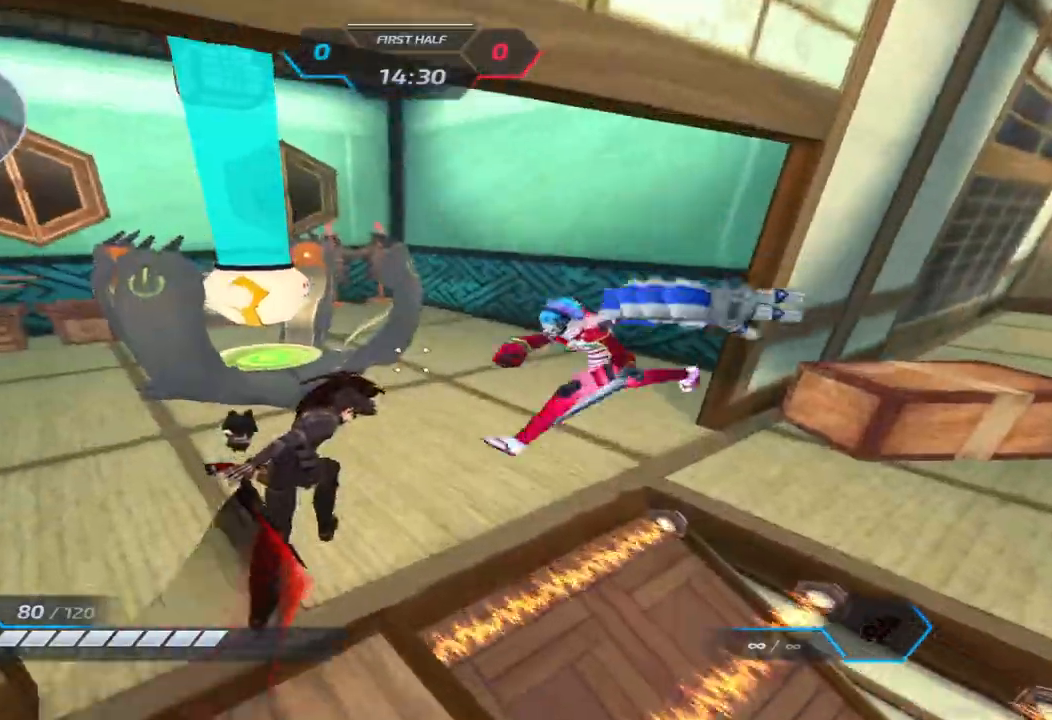
{"keys": ["a"], "events": [[17, "w", "up"], [100, "space", "down"], [167, "space", "up"], [283, "space", "down"], [333, "space", "up"], [433, "space", "down"], [500, "space", "up"]]}
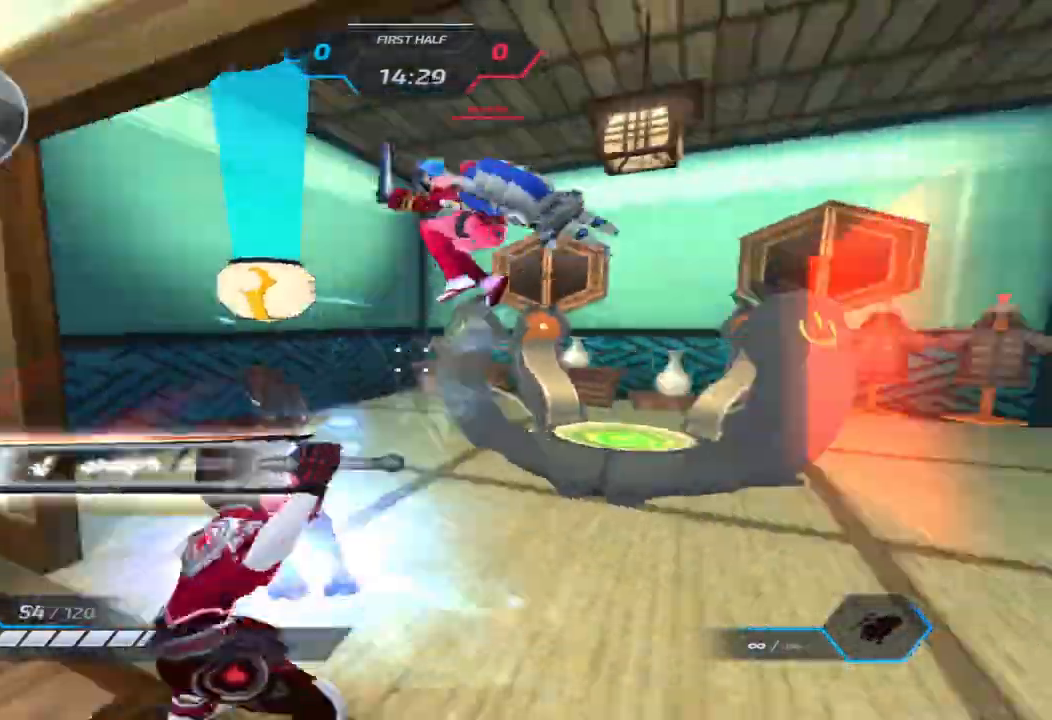
{"keys": ["a", "space"], "events": [[50, "space", "down"], [83, "s", "down"], [117, "space", "up"], [183, "s", "up"], [183, "space", "down"], [217, "space", "up"], [283, "space", "down"], [333, "w", "down"], [383, "space", "up"], [467, "space", "down"], [467, "w", "up"]]}
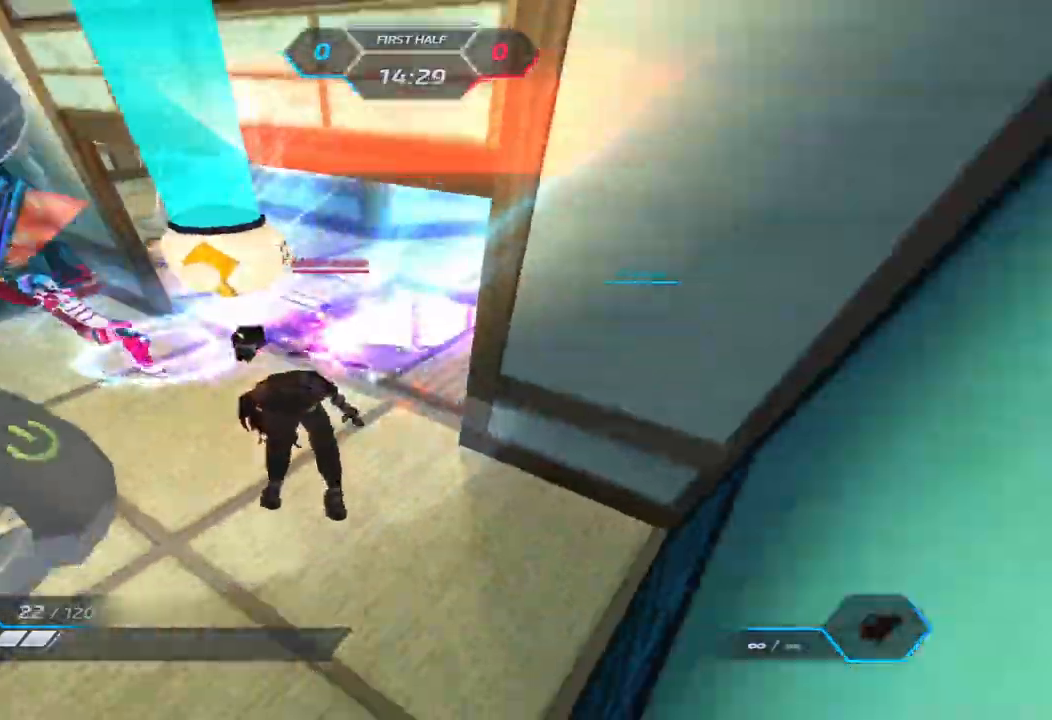
{"keys": ["a", "w"], "events": [[17, "space", "up"], [83, "space", "down"], [250, "space", "up"], [350, "w", "down"]]}
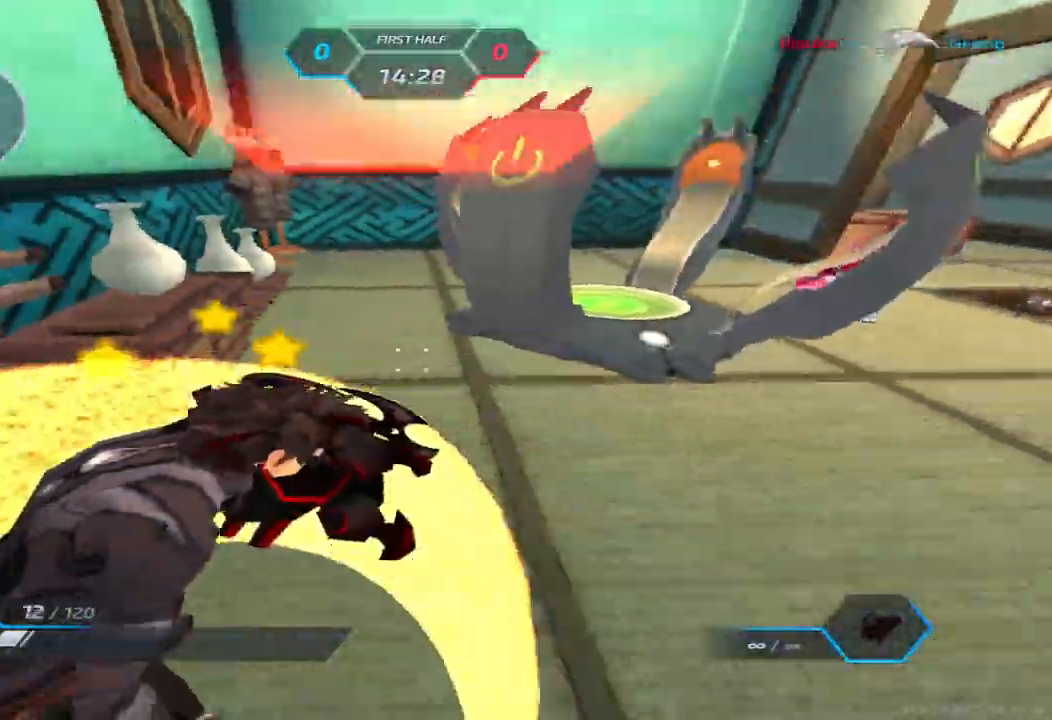
{"keys": ["a"], "events": [[17, "a", "up"], [133, "a", "down"], [183, "space", "down"], [183, "w", "up"], [267, "space", "up"], [400, "space", "down"], [483, "space", "up"]]}
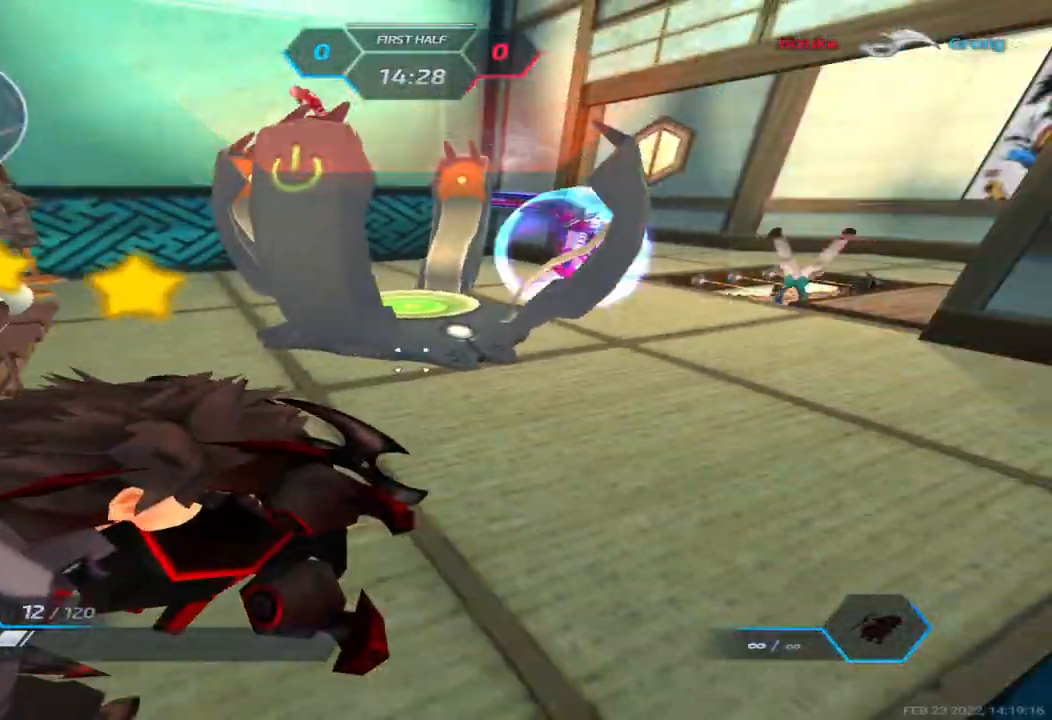
{"keys": ["d", "w"], "events": [[50, "d", "down"], [83, "w", "down"], [117, "a", "up"]]}
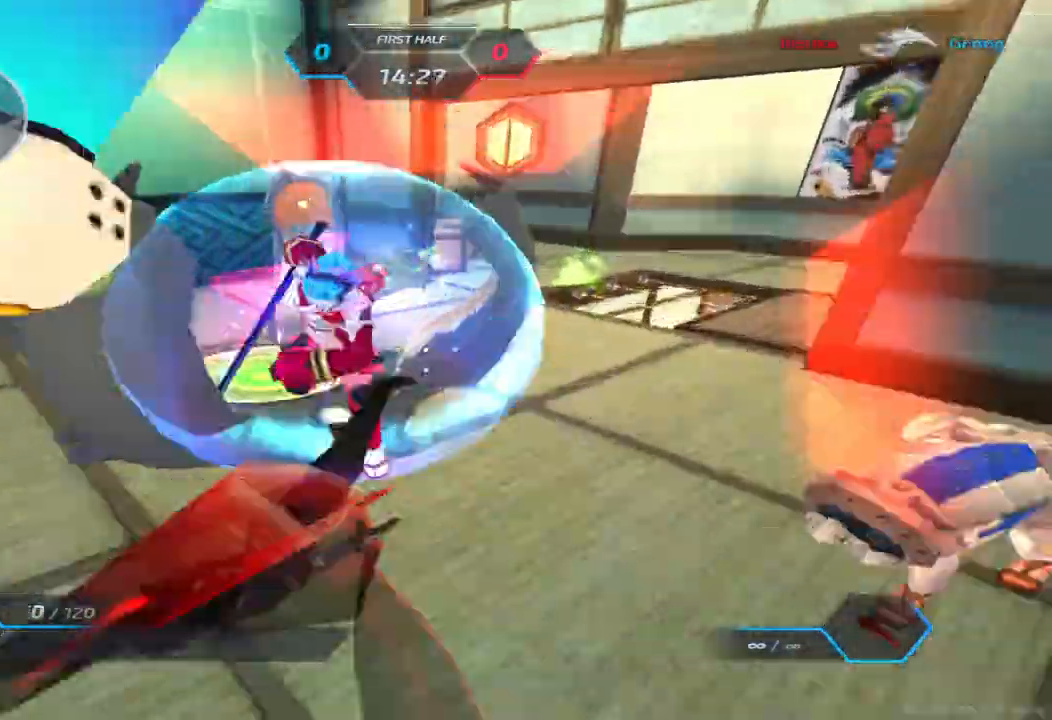
{"keys": [], "events": [[67, "space", "down"], [133, "a", "down"], [150, "space", "up"], [167, "w", "up"], [183, "d", "up"], [250, "space", "down"], [317, "space", "up"], [383, "a", "up"]]}
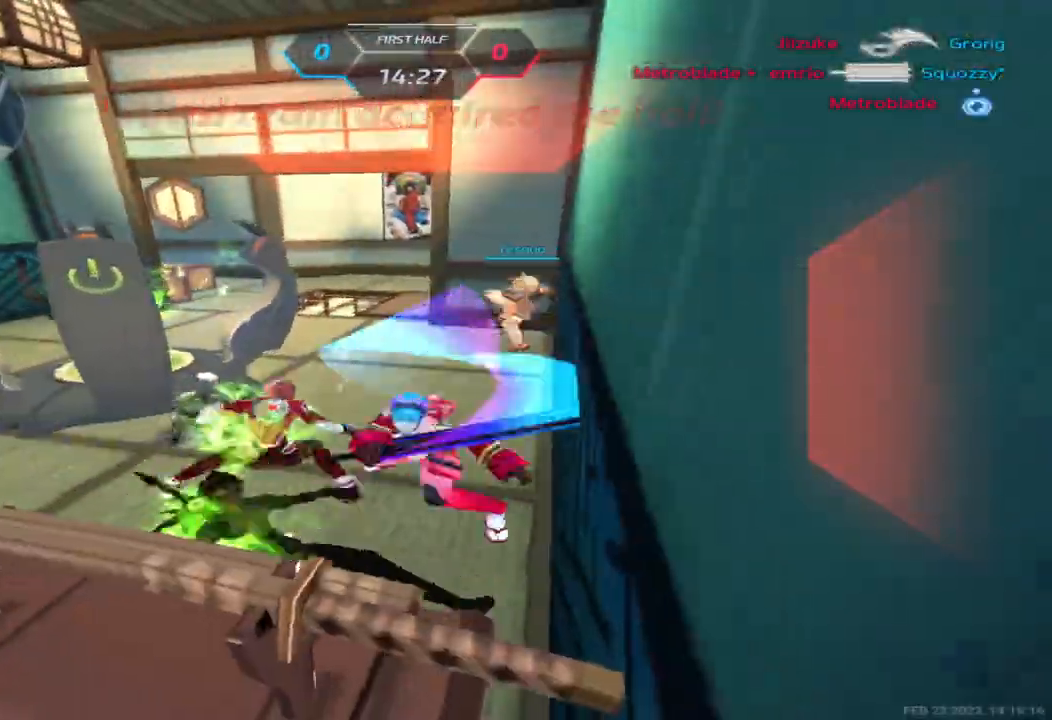
{"keys": [], "events": [[383, "r", "down"], [450, "r", "up"]]}
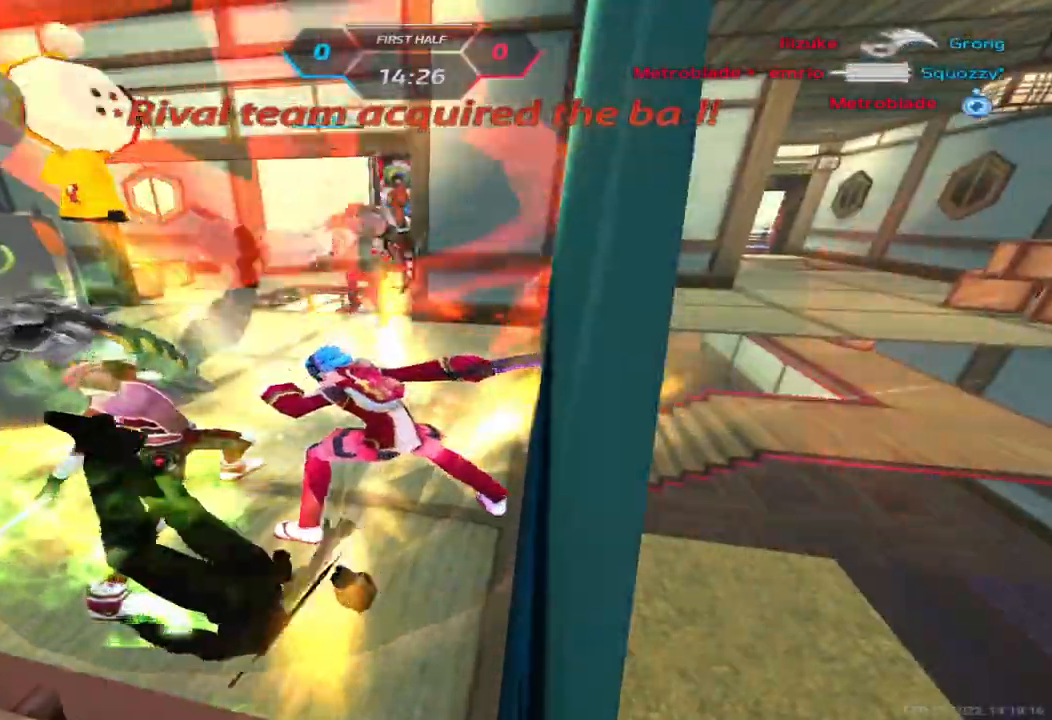
{"keys": []}
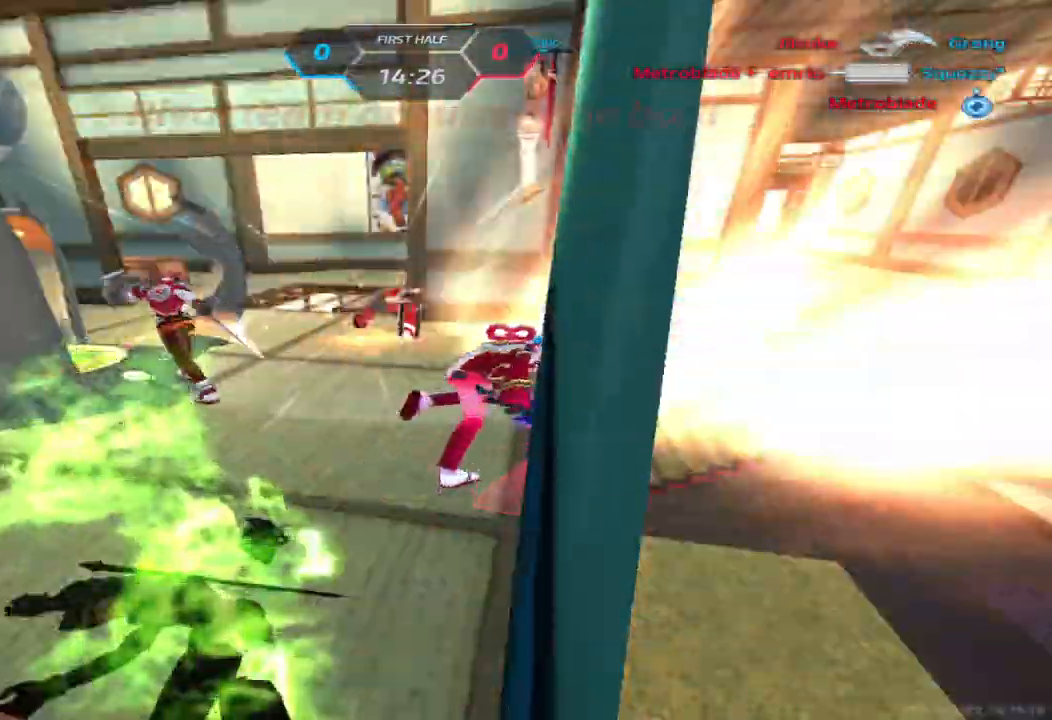
{"keys": [], "events": [[67, "f", "down"], [500, "f", "up"]]}
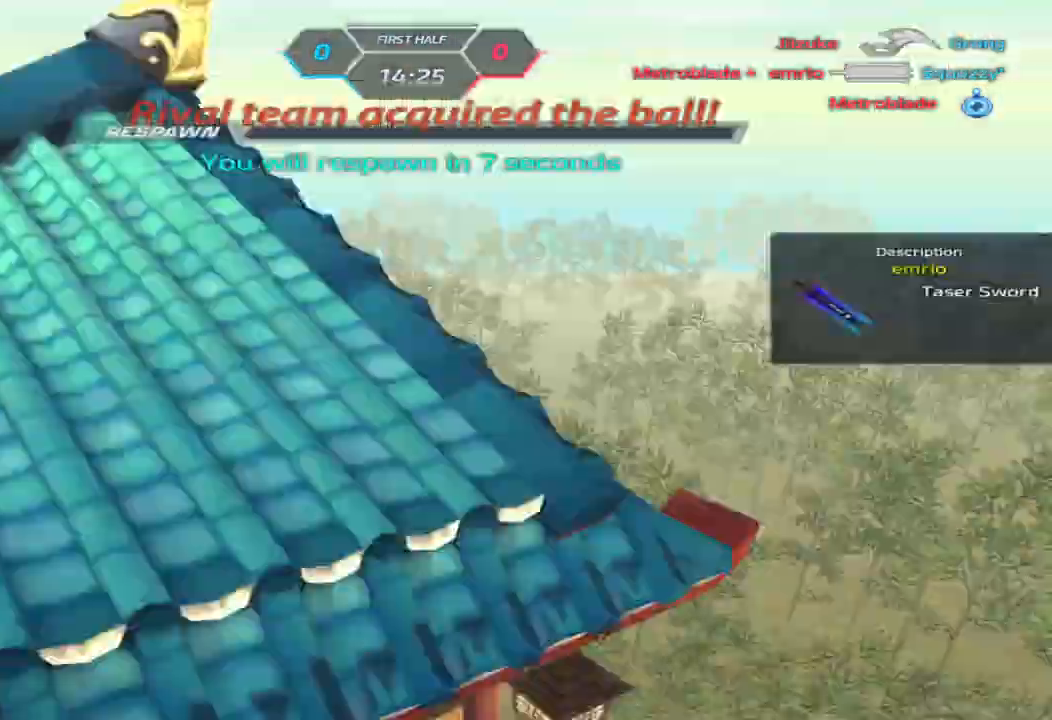
{"keys": [], "events": [[267, "f", "down"], [333, "f", "up"]]}
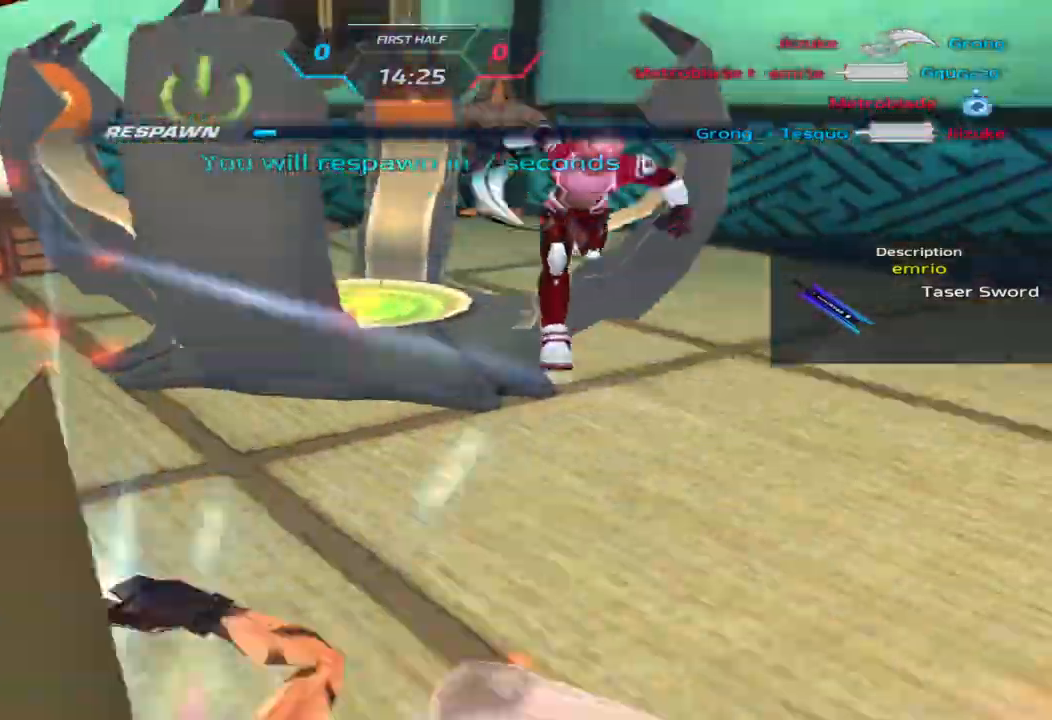
{"keys": ["f"], "events": [[200, "space", "down"], [283, "space", "up"], [433, "f", "down"]]}
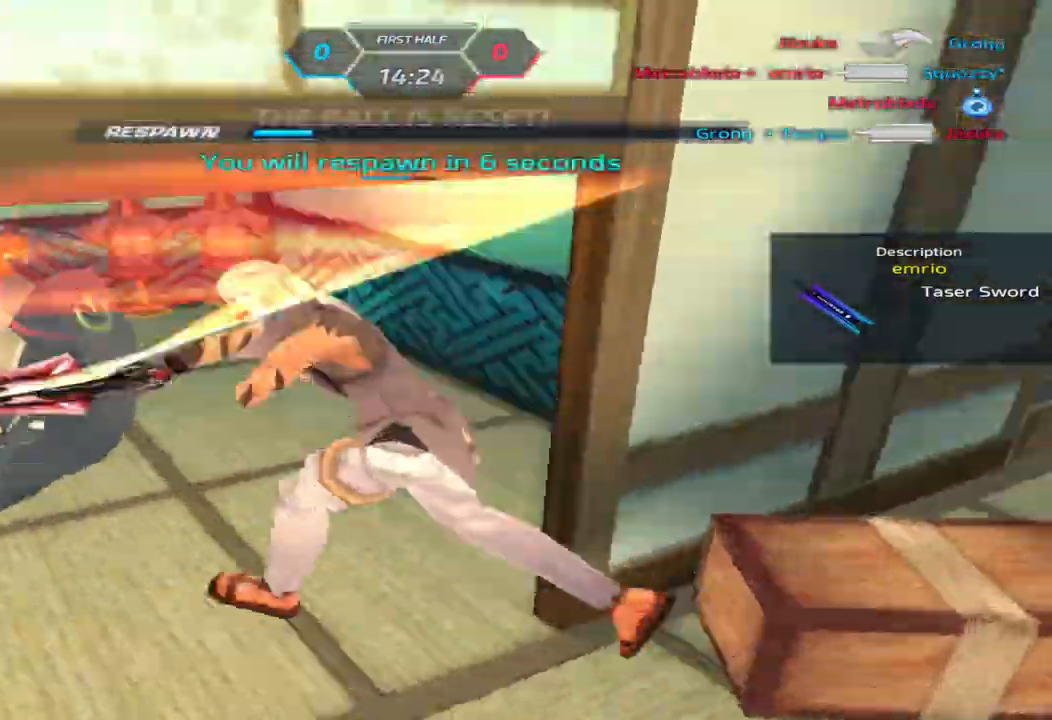
{"keys": [], "events": [[17, "f", "up"]]}
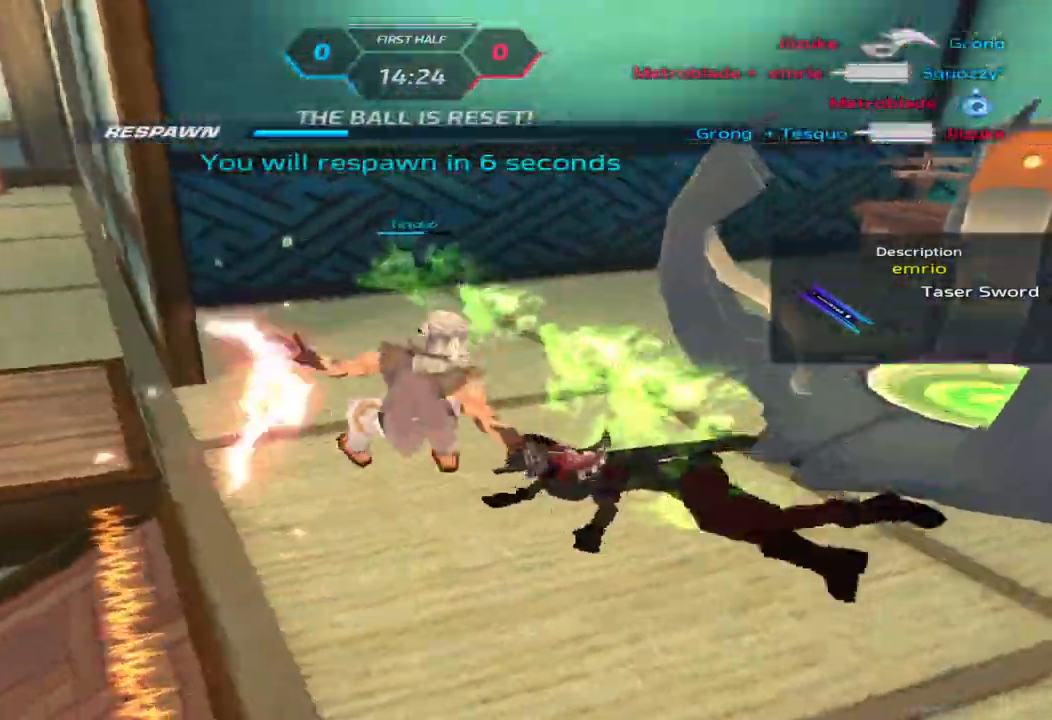
{"keys": [], "events": []}
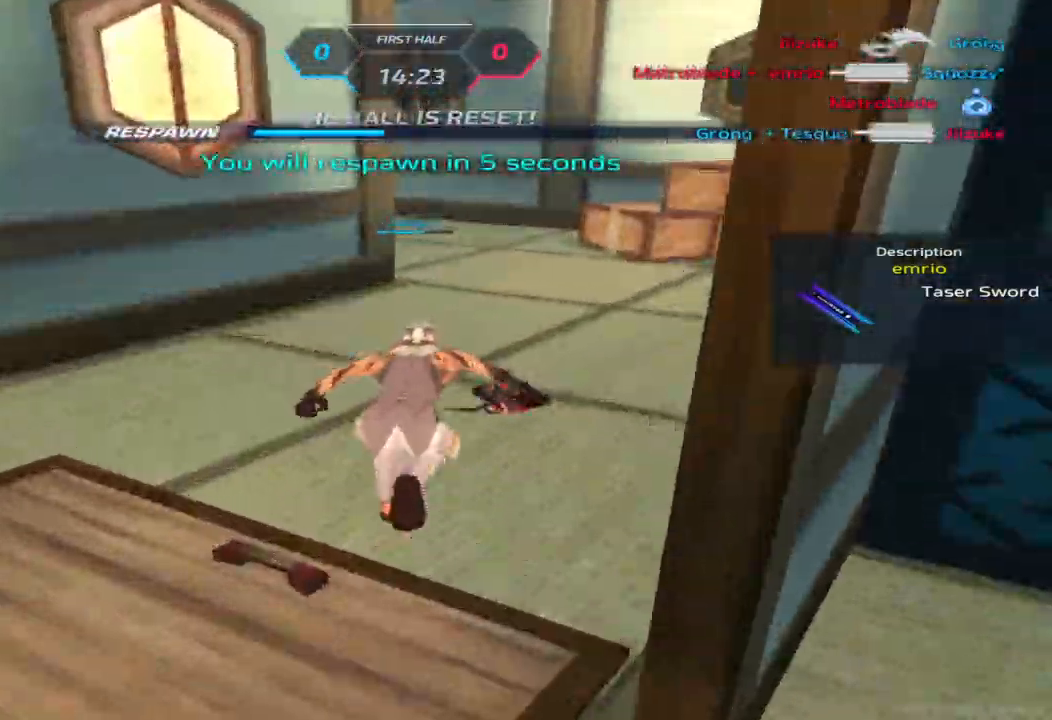
{"keys": [], "events": []}
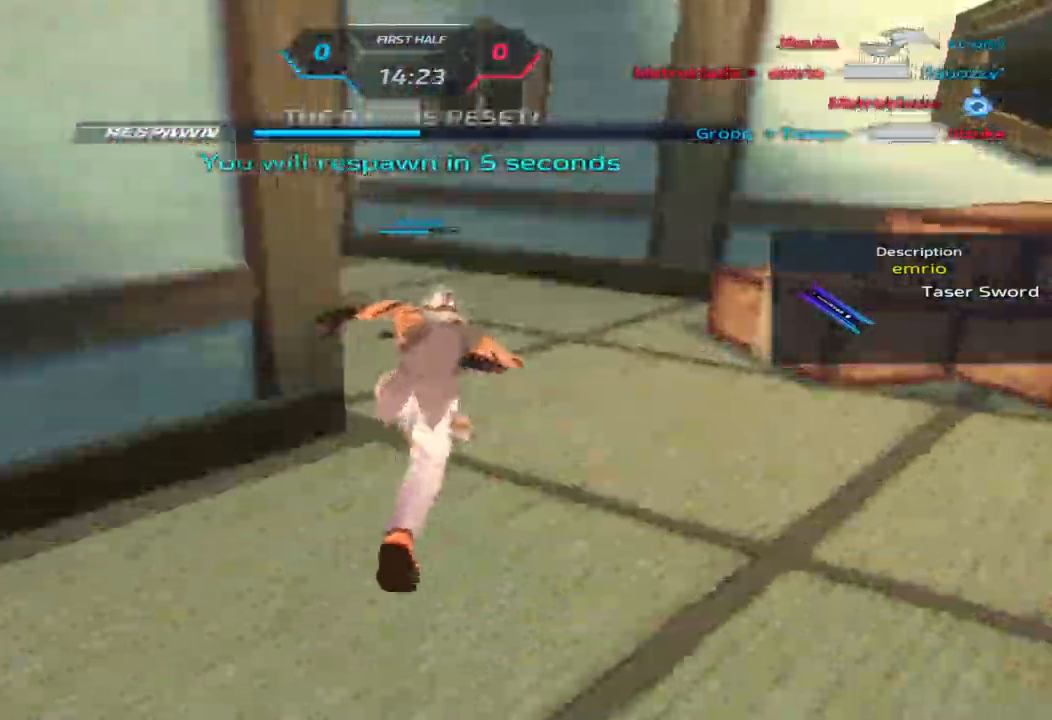
{"keys": [], "events": []}
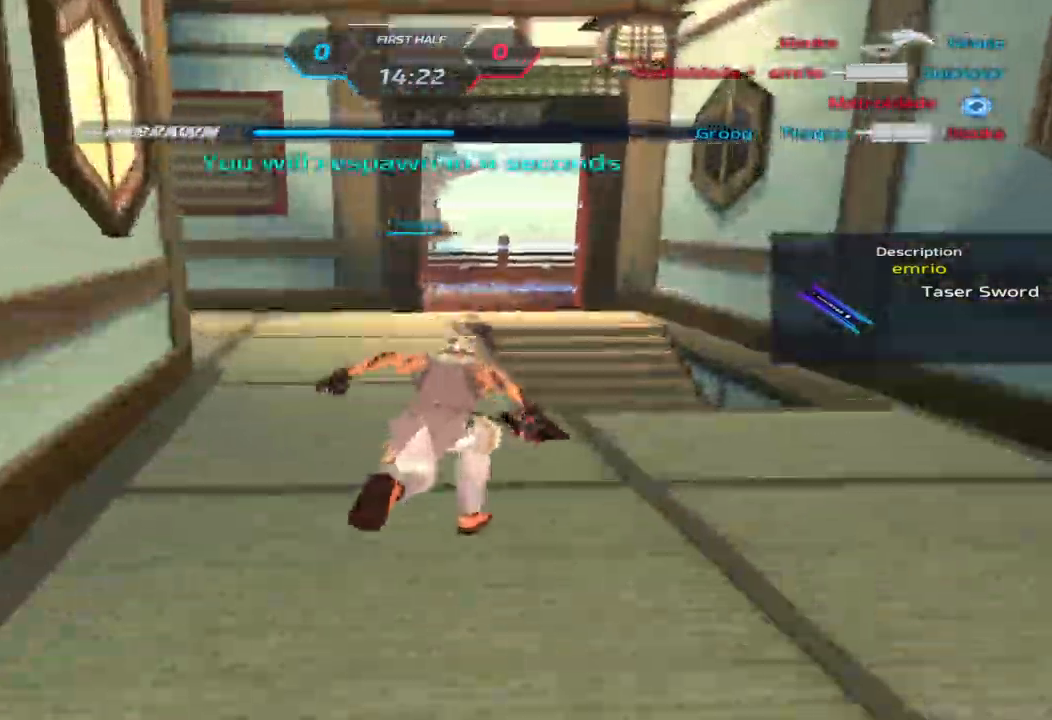
{"keys": [], "events": []}